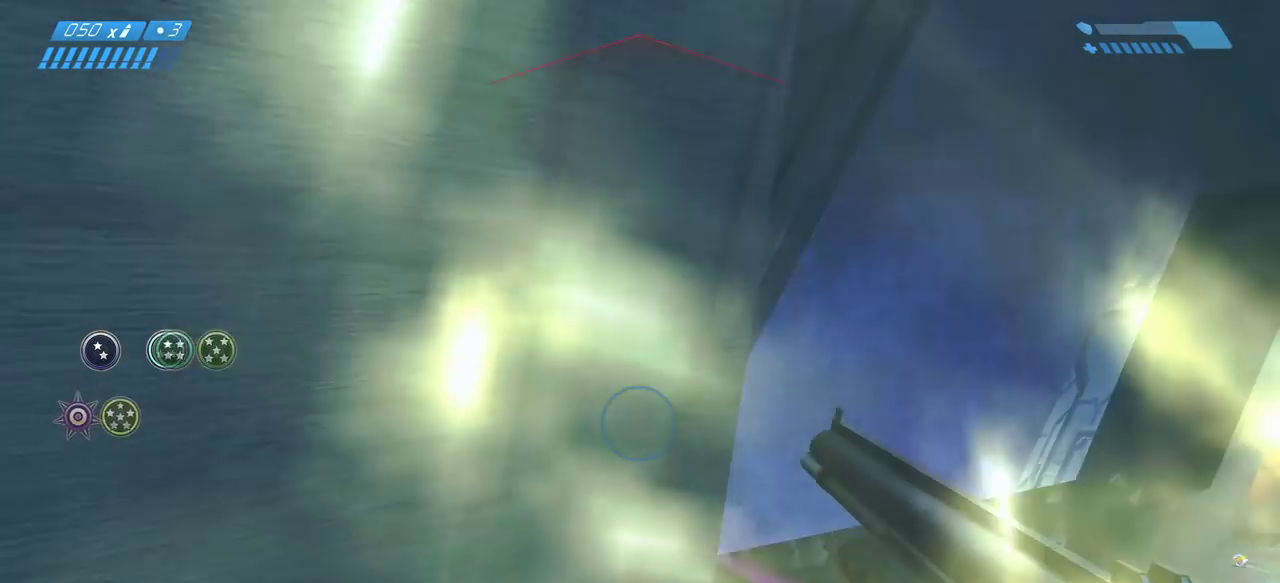
Gameplay with keyboard and mouse; each line is a JSON object with the keys and mouse buttons held at the frame after it. "events" lists presses ("down") and releases ("up") of "a", "ctrl", "d", "e", "f", "q", "r", "s", "shift", "space", "tab", "w", "mouse_left", "mouse_wheel", "mouse_right" and "mouse_mb5" between this image and that frame as [ms after this image, input, new state], when the widget could be followed in between. "mouse_left", "mouse_wheel", "mouse_right", "mouse_mb5" = the "left", "wheel", "right", "mb5" buttons of the "mouse" list. No other keys are recorded. "wheel" means that the mouse wheel is clicked or scrolled. Mouse movement is not recorded. Not read: mouse_mb4.
{"keys": ["w"], "mouse": [], "events": [[483, "w", "down"]]}
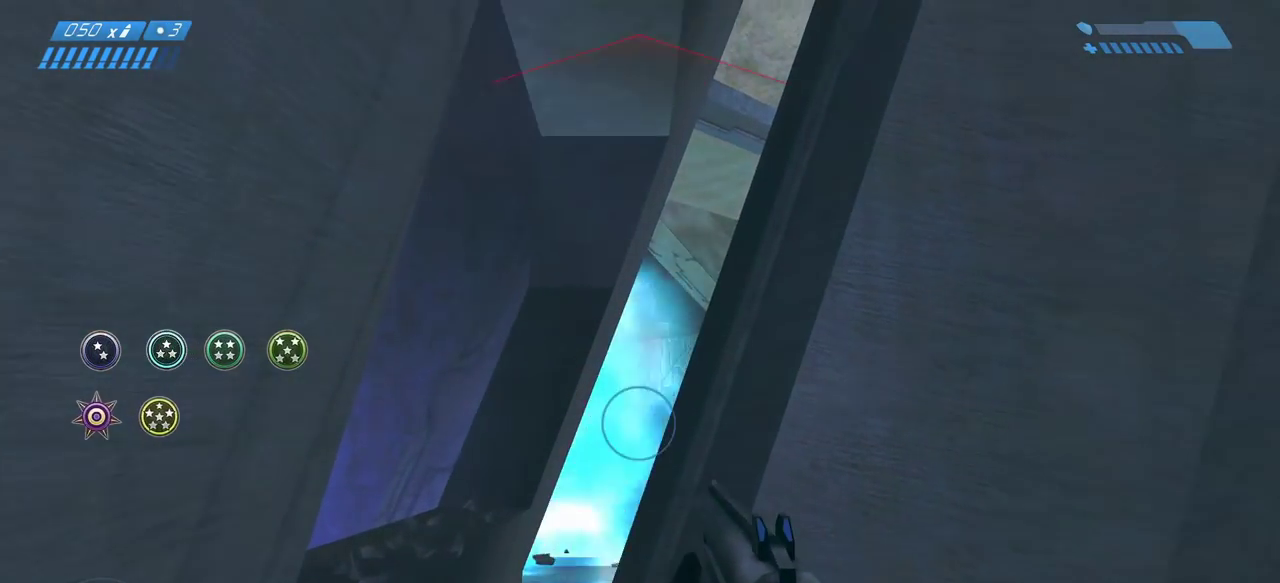
{"keys": [], "mouse": ["mb5"], "events": [[117, "w", "up"], [383, "mouse_mb5", "down"]]}
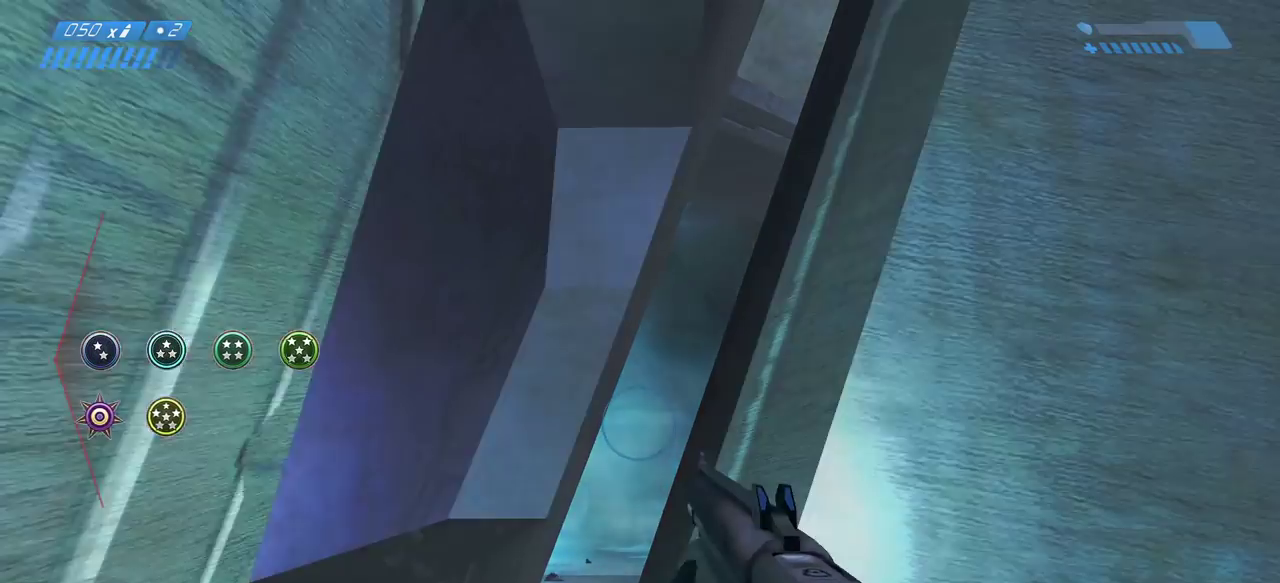
{"keys": ["f"], "mouse": [], "events": [[33, "mouse_mb5", "up"], [467, "f", "down"]]}
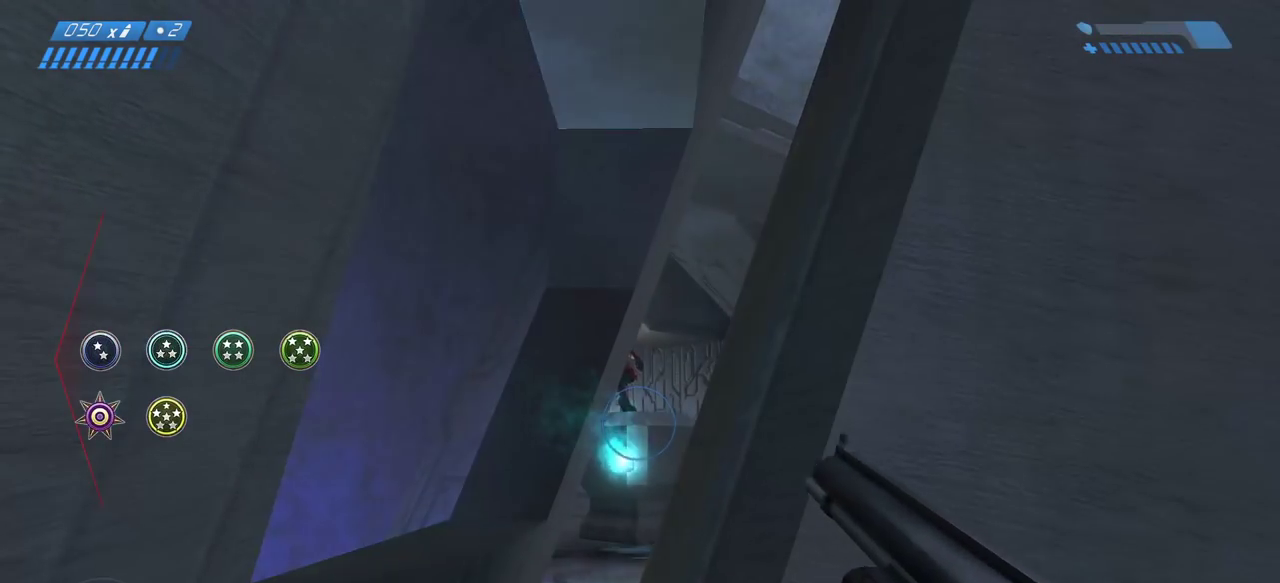
{"keys": [], "mouse": [], "events": [[83, "f", "up"], [117, "s", "down"], [217, "s", "up"]]}
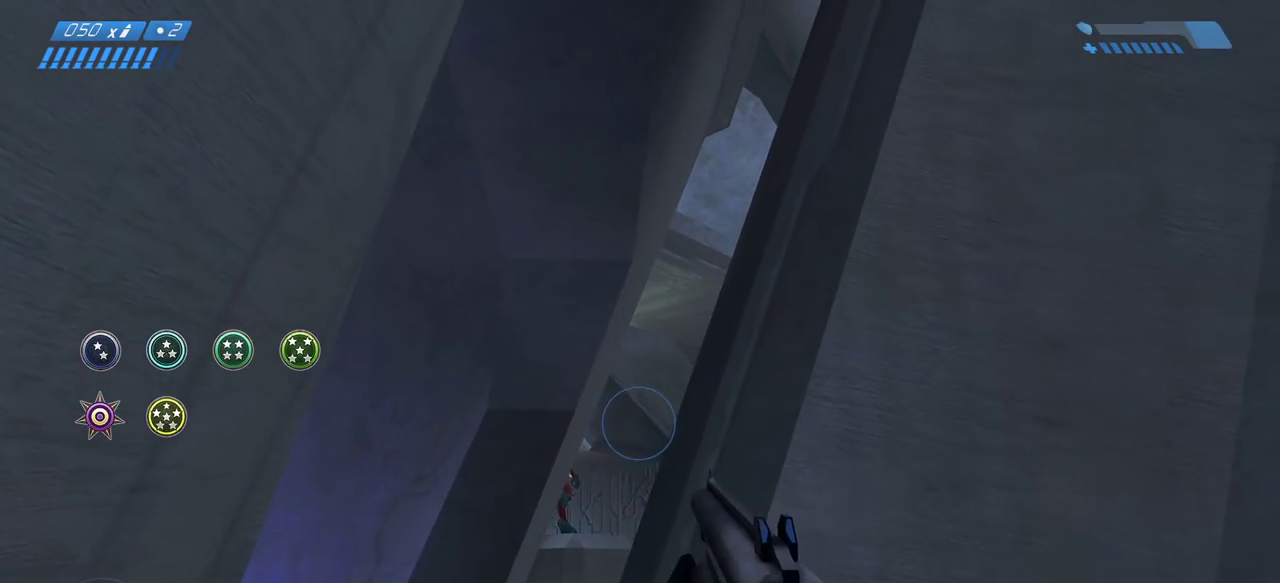
{"keys": [], "mouse": [], "events": [[100, "mouse_mb5", "down"], [250, "mouse_mb5", "up"], [300, "w", "down"], [317, "mouse_mb5", "down"], [417, "mouse_mb5", "up"], [433, "w", "up"]]}
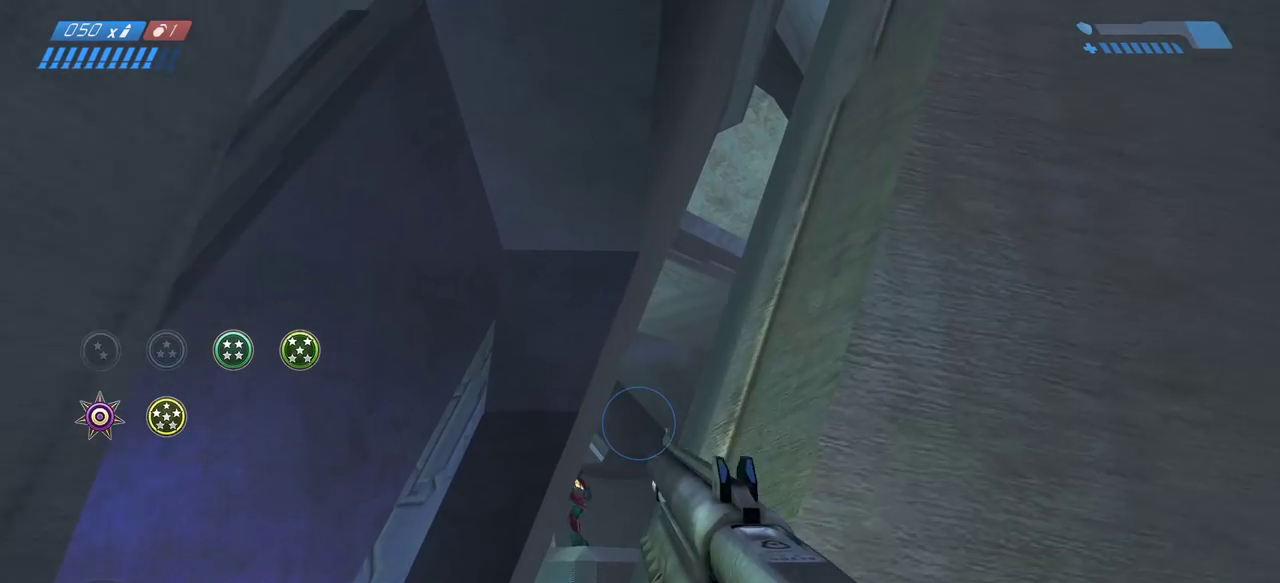
{"keys": ["a", "s"], "mouse": [], "events": [[317, "s", "down"], [417, "a", "down"]]}
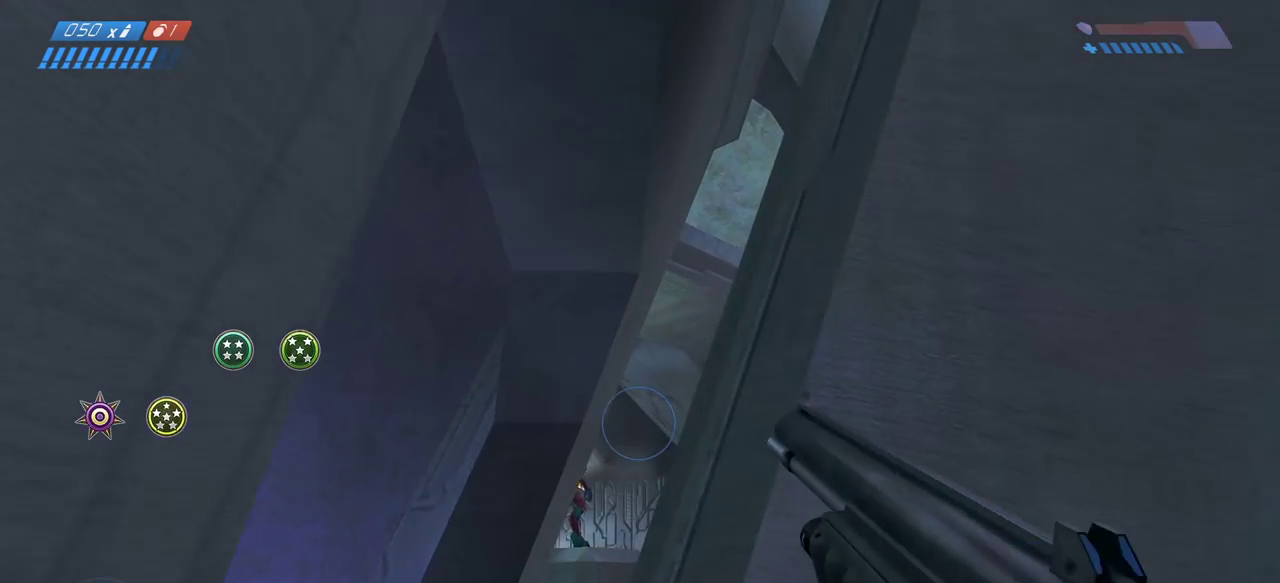
{"keys": [], "mouse": [], "events": [[17, "a", "up"], [117, "s", "up"]]}
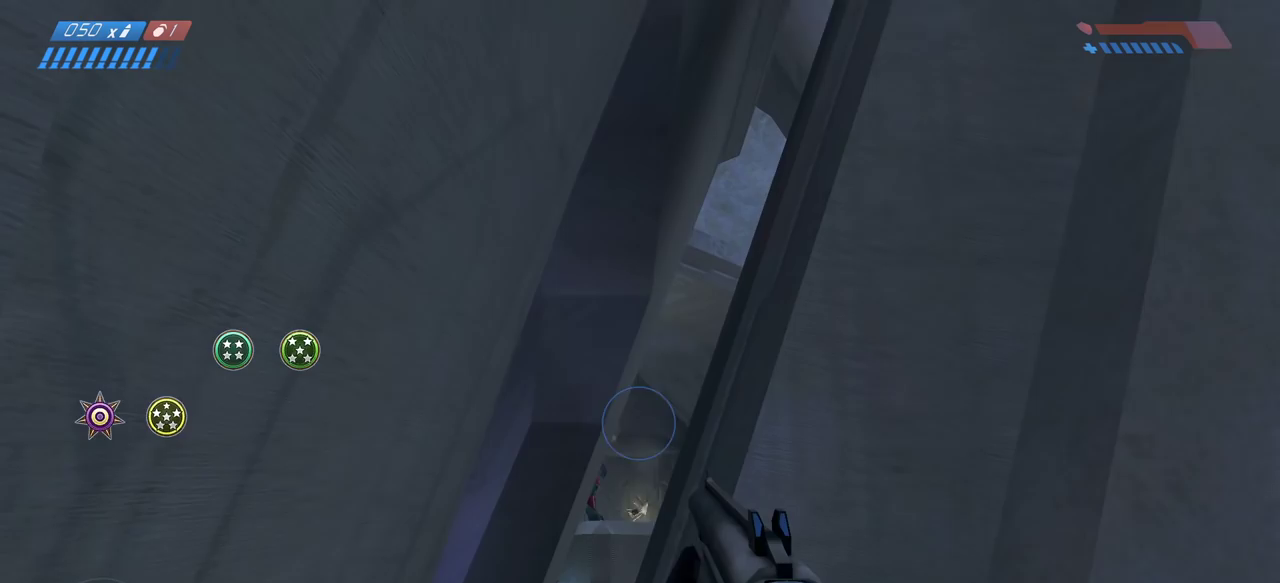
{"keys": [], "mouse": [], "events": [[200, "w", "down"], [367, "w", "up"]]}
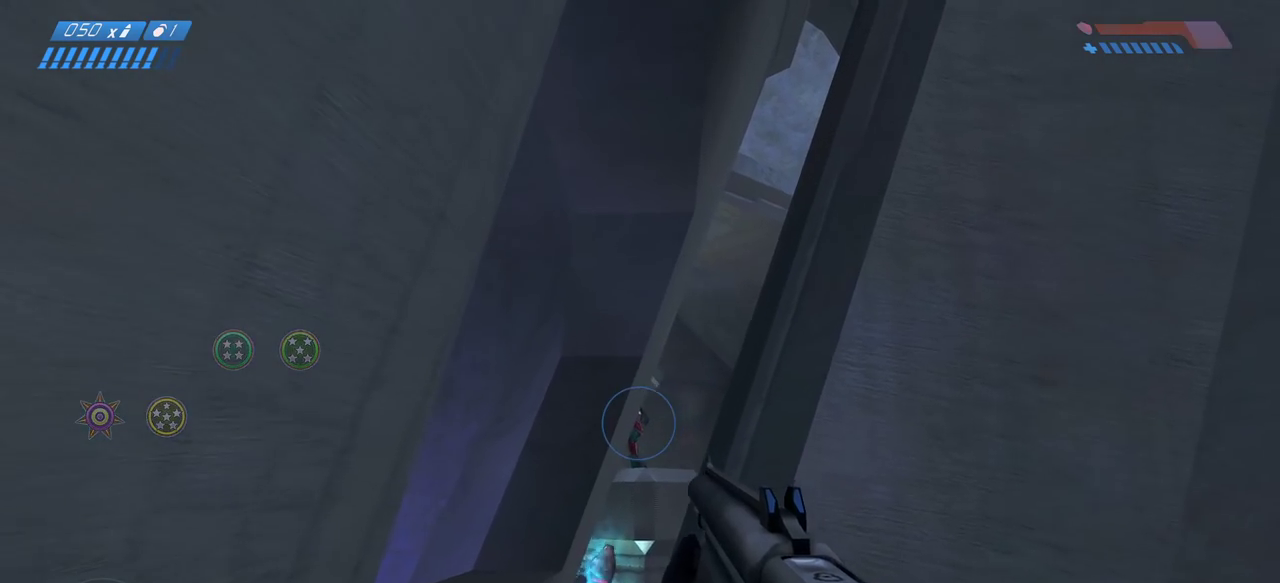
{"keys": [], "mouse": [], "events": []}
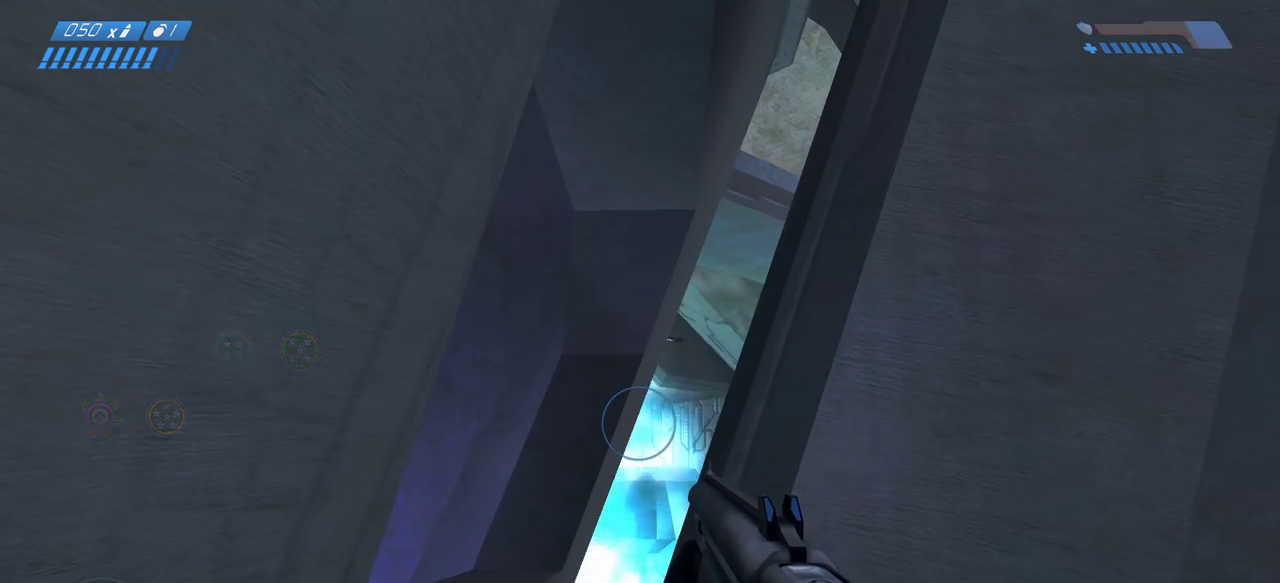
{"keys": ["a", "w"], "mouse": [], "events": [[183, "r", "down"], [233, "r", "up"], [317, "r", "down"], [383, "w", "down"], [400, "r", "up"], [483, "a", "down"]]}
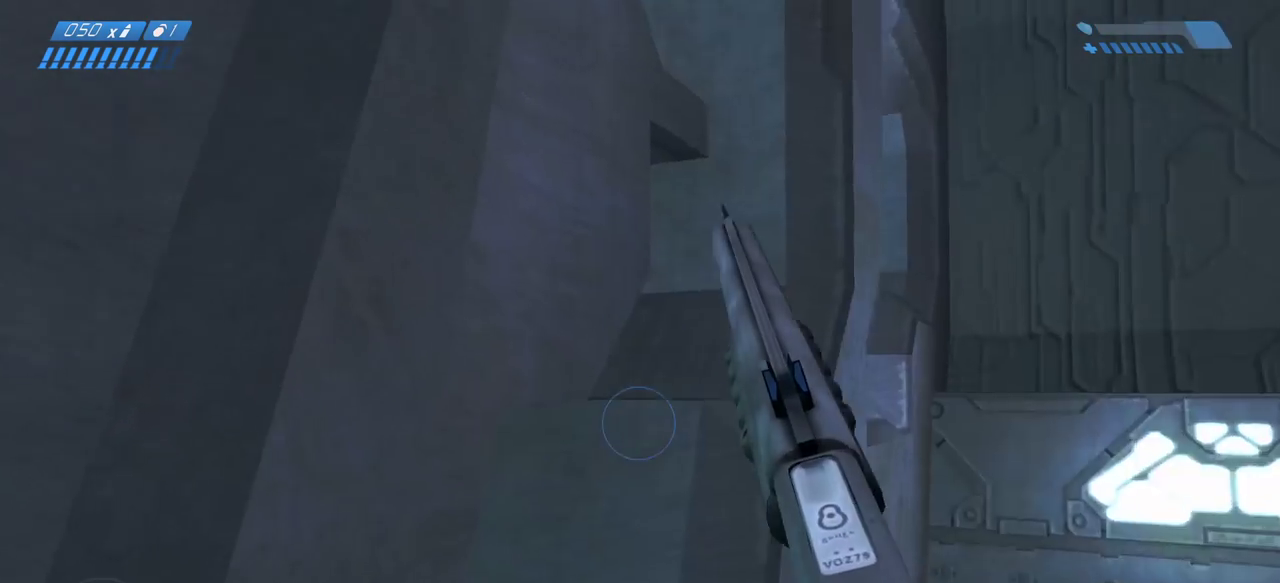
{"keys": ["d"], "mouse": [], "events": [[33, "w", "up"], [200, "a", "up"], [217, "s", "down"], [350, "mouse_wheel", "down"], [450, "mouse_wheel", "up"], [450, "s", "up"], [467, "d", "down"]]}
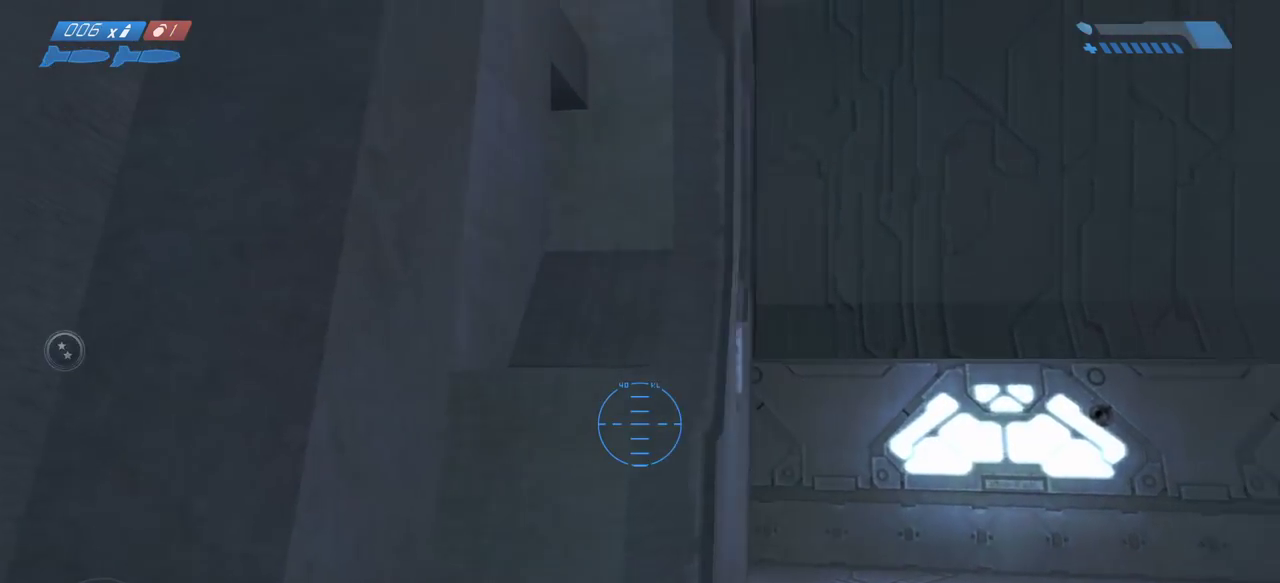
{"keys": ["a", "w"], "mouse": [], "events": [[250, "d", "up"], [283, "w", "down"], [417, "a", "down"]]}
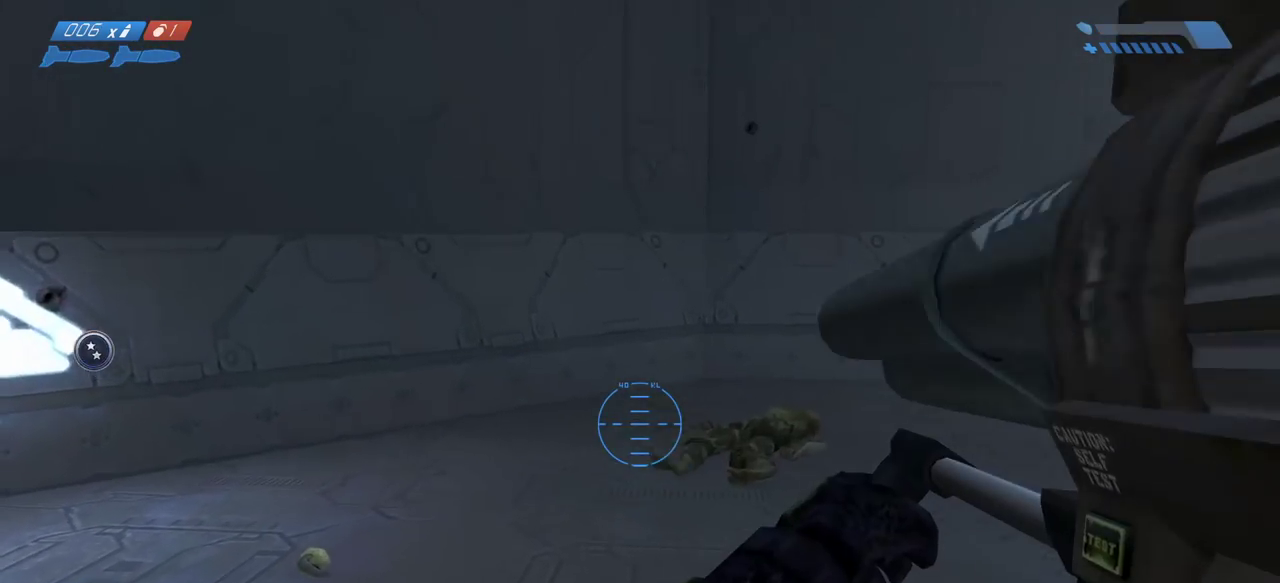
{"keys": ["a"], "mouse": [], "events": [[117, "a", "up"], [233, "w", "up"], [367, "a", "down"]]}
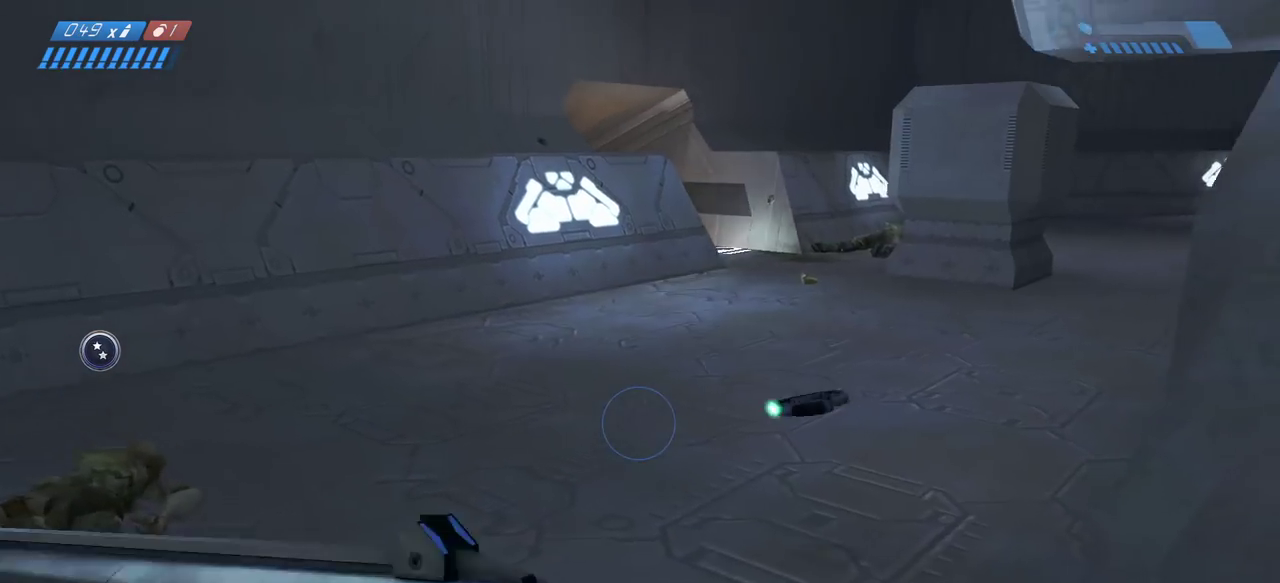
{"keys": ["d"], "mouse": [], "events": [[67, "s", "down"], [217, "a", "up"], [233, "d", "down"], [317, "s", "up"]]}
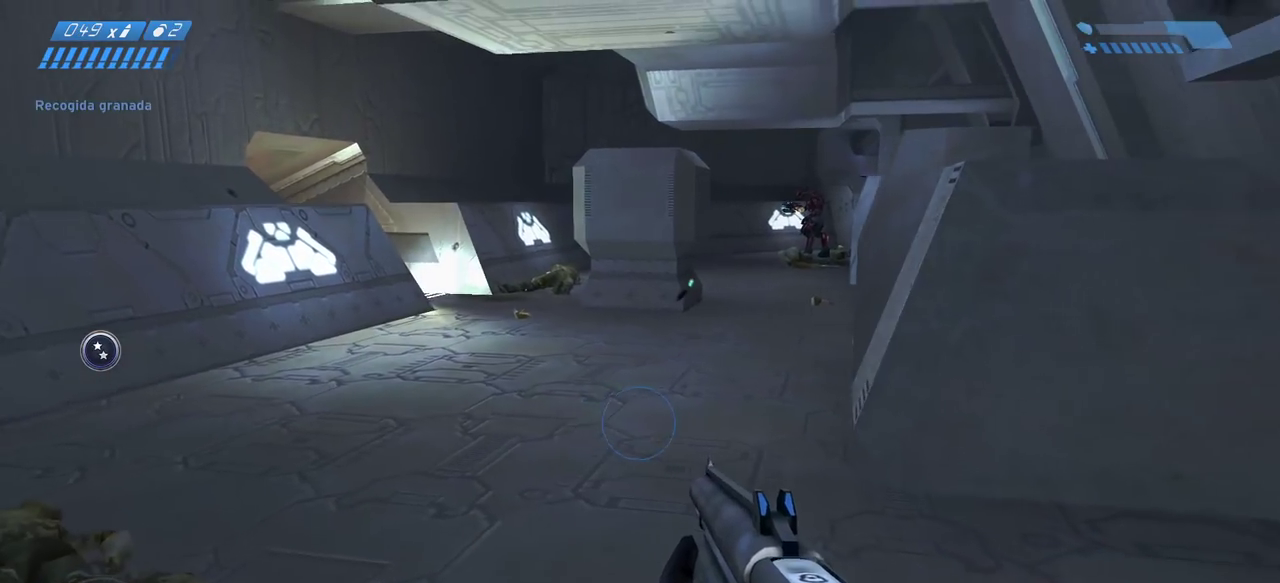
{"keys": ["w"], "mouse": [], "events": [[300, "w", "down"], [367, "d", "up"]]}
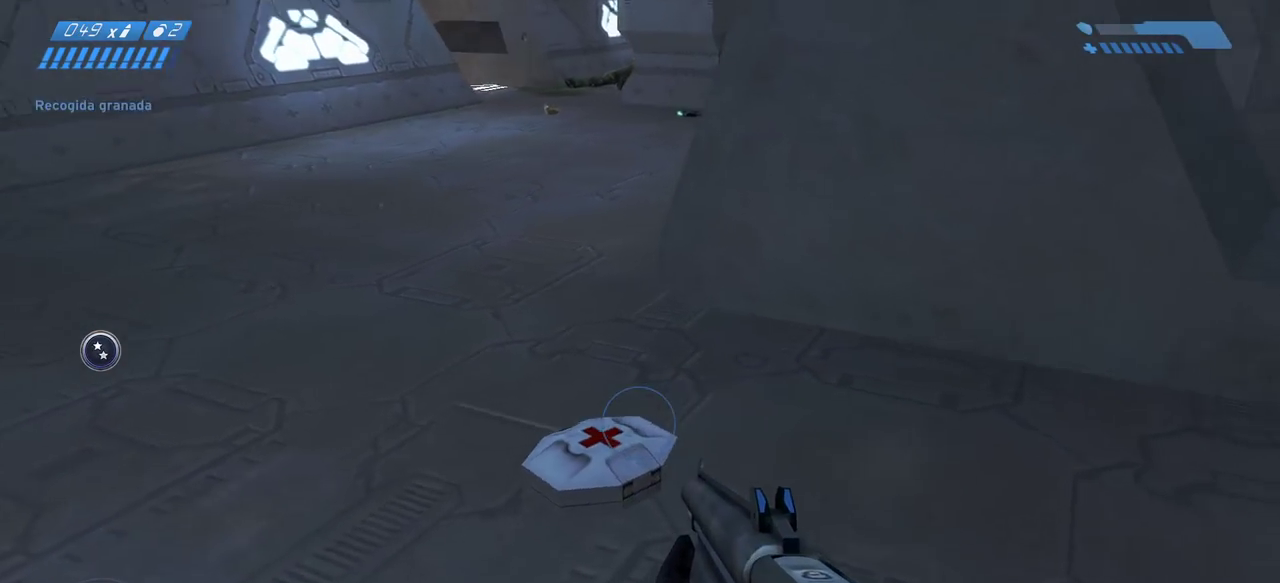
{"keys": ["s"], "mouse": [], "events": [[83, "r", "down"], [167, "r", "up"], [300, "d", "down"], [317, "w", "up"], [433, "s", "down"], [500, "d", "up"]]}
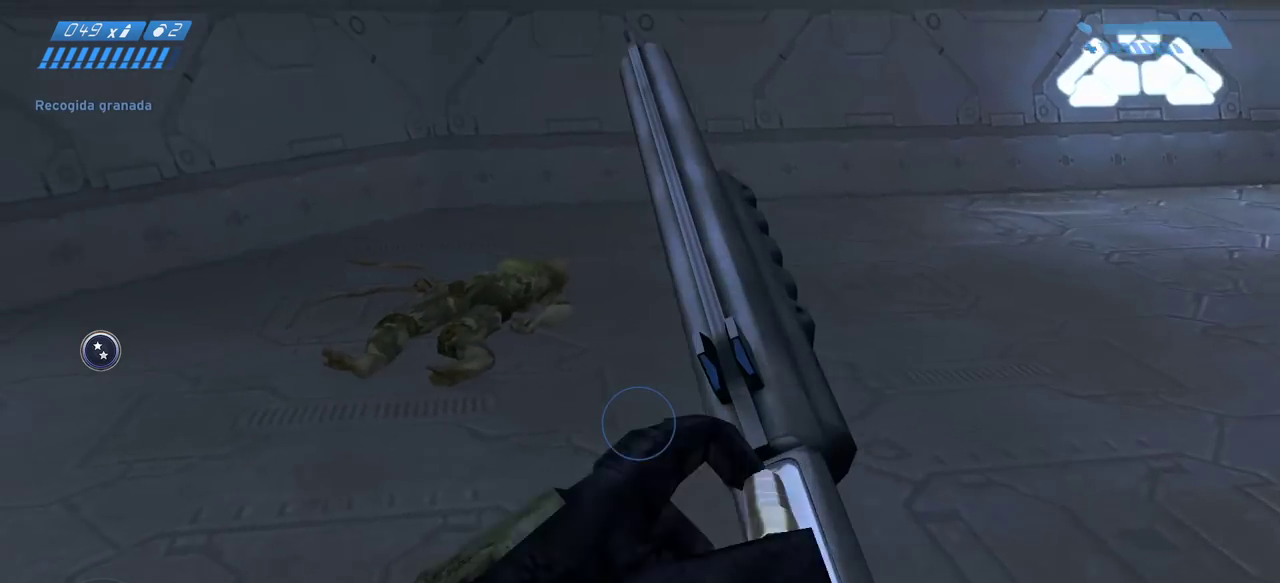
{"keys": ["a"], "mouse": [], "events": [[233, "a", "down"], [467, "s", "up"]]}
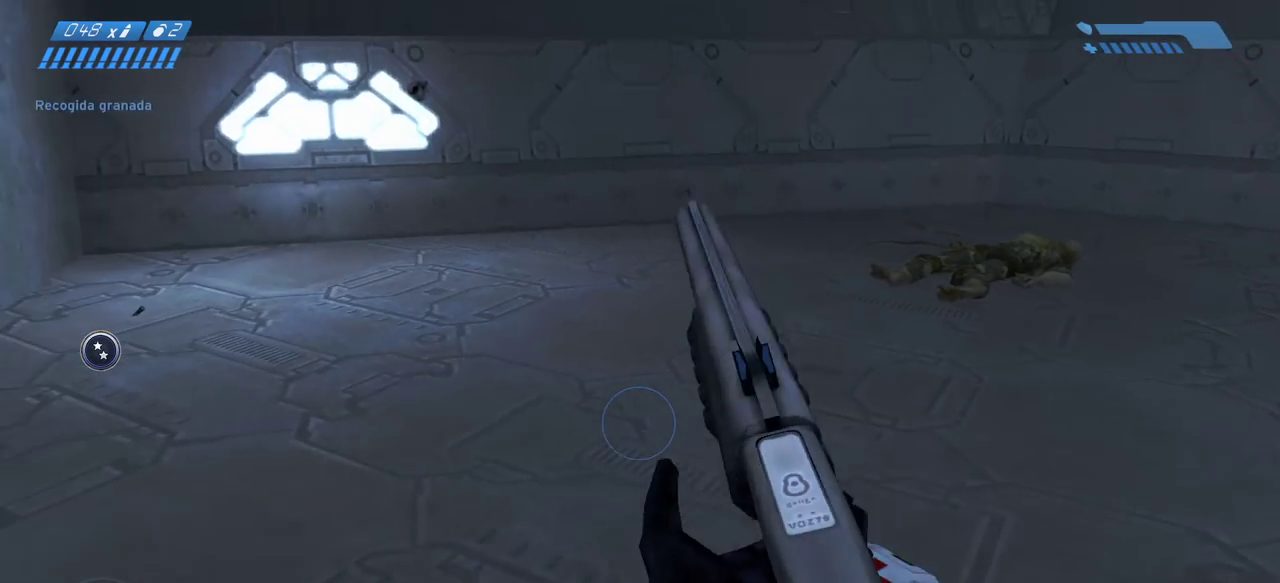
{"keys": ["w"], "mouse": [], "events": [[250, "w", "down"], [383, "a", "up"]]}
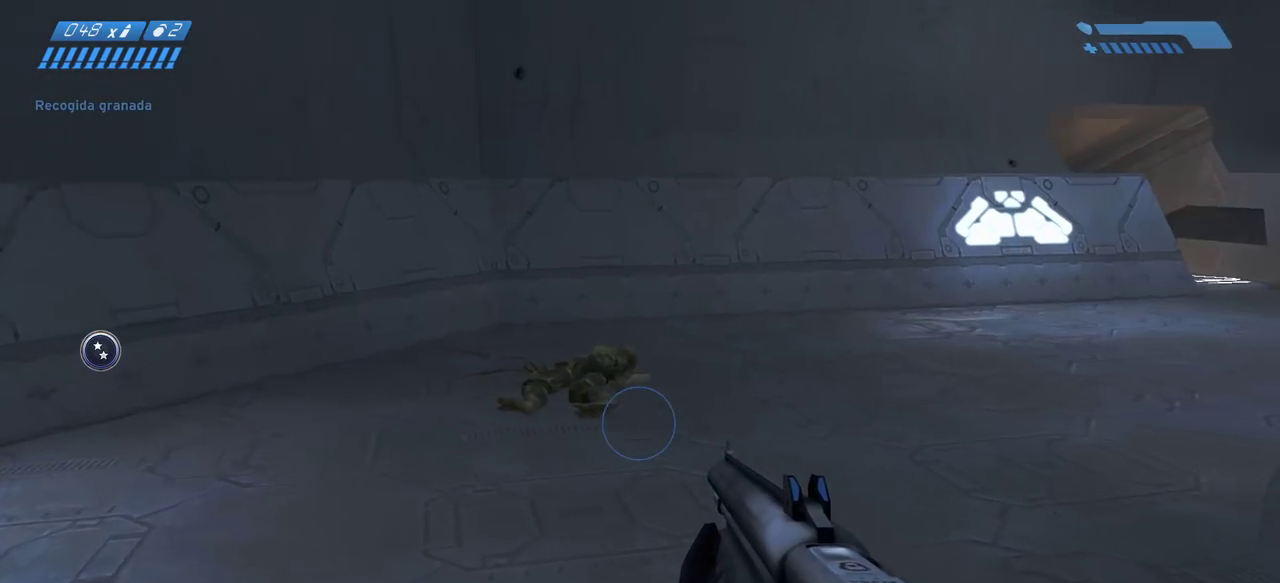
{"keys": ["w"], "mouse": [], "events": [[67, "w", "up"], [317, "w", "down"]]}
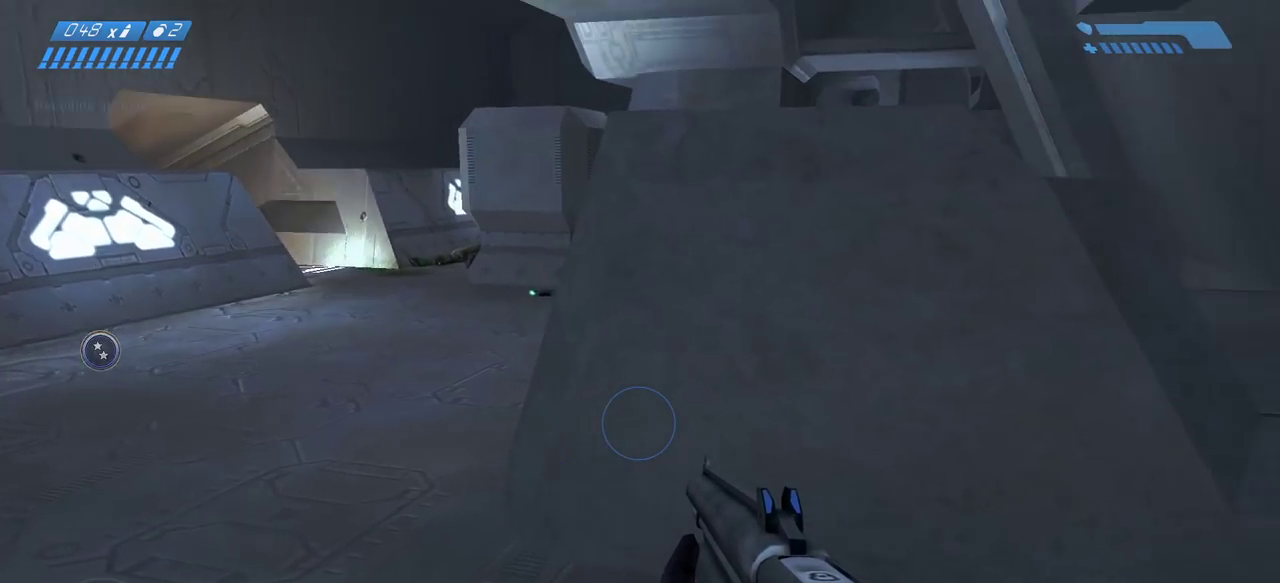
{"keys": [], "mouse": [], "events": [[300, "w", "up"]]}
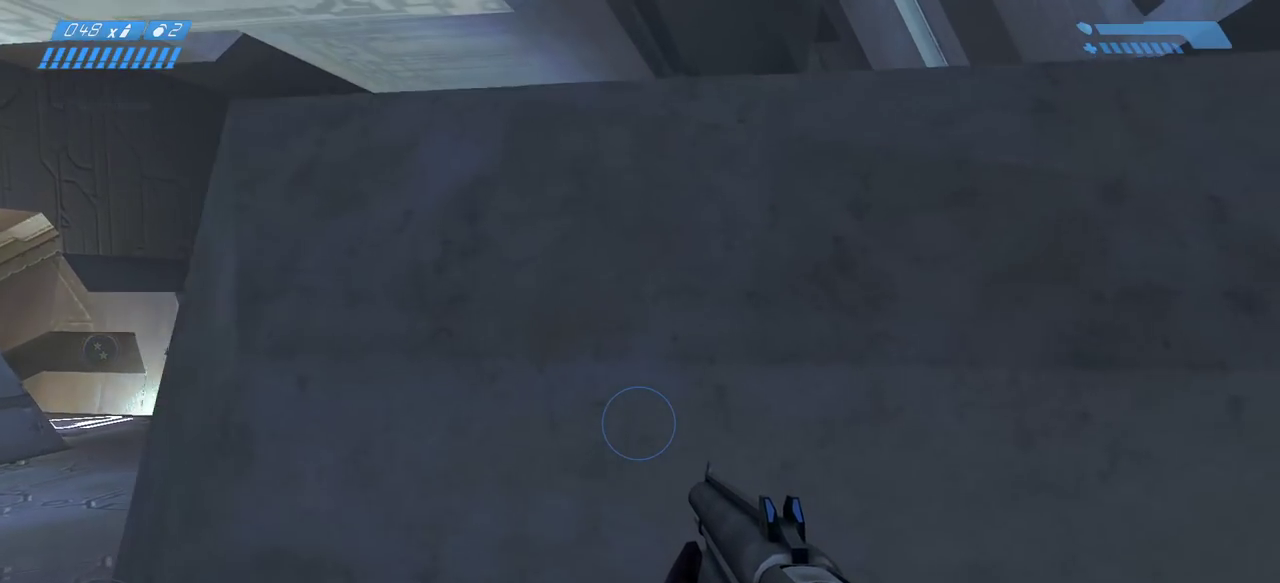
{"keys": [], "mouse": [], "events": []}
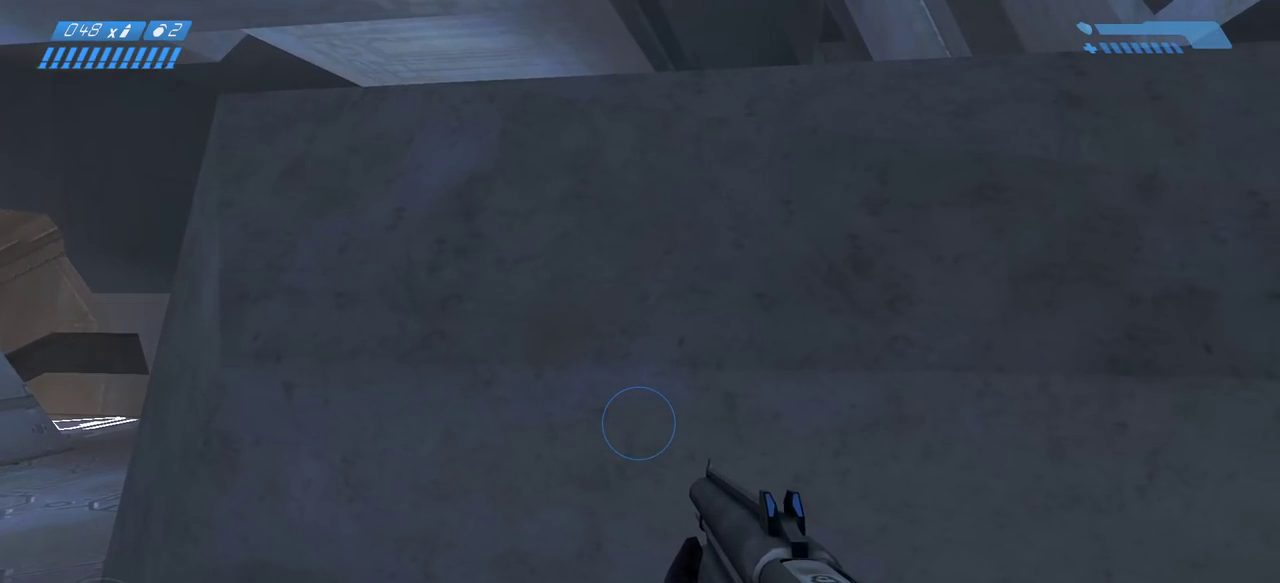
{"keys": ["space", "w"], "mouse": [], "events": [[83, "w", "down"], [117, "w", "up"], [350, "w", "down"], [400, "space", "down"]]}
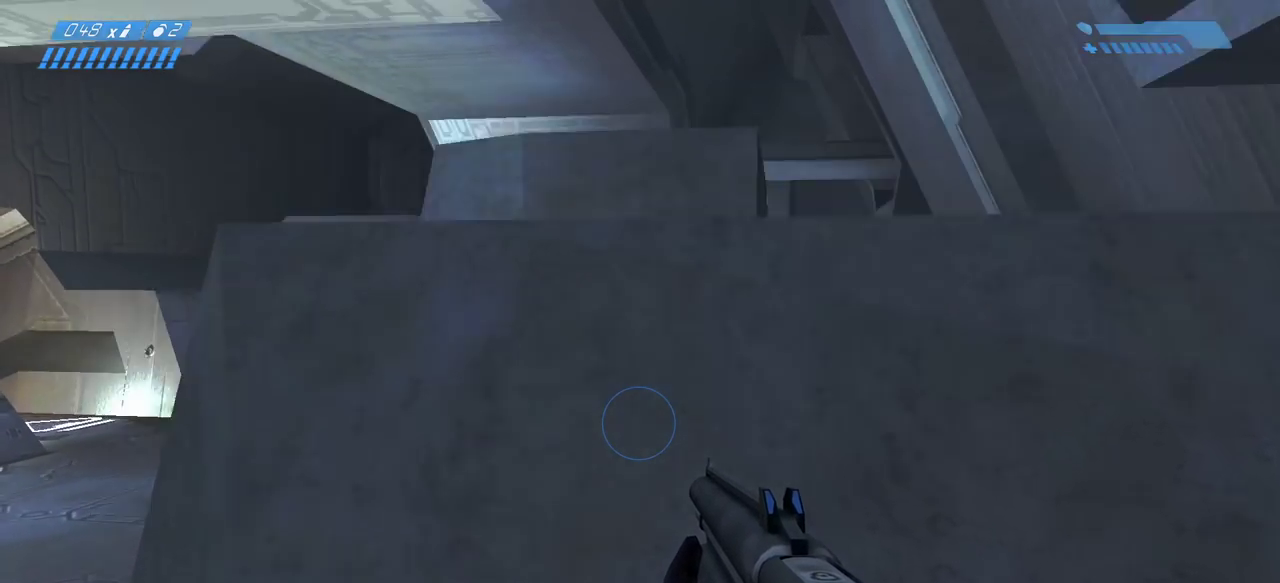
{"keys": ["ctrl", "w"], "mouse": [], "events": [[67, "ctrl", "down"], [100, "space", "up"]]}
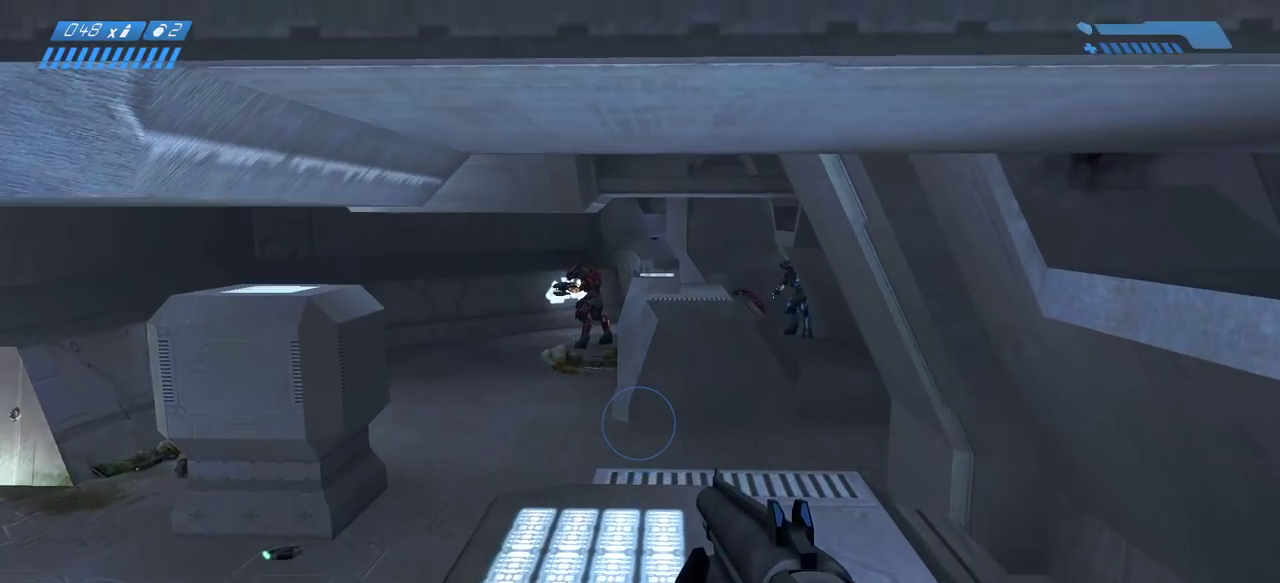
{"keys": [], "mouse": [], "events": [[67, "d", "down"], [267, "ctrl", "up"], [367, "d", "up"], [367, "w", "up"]]}
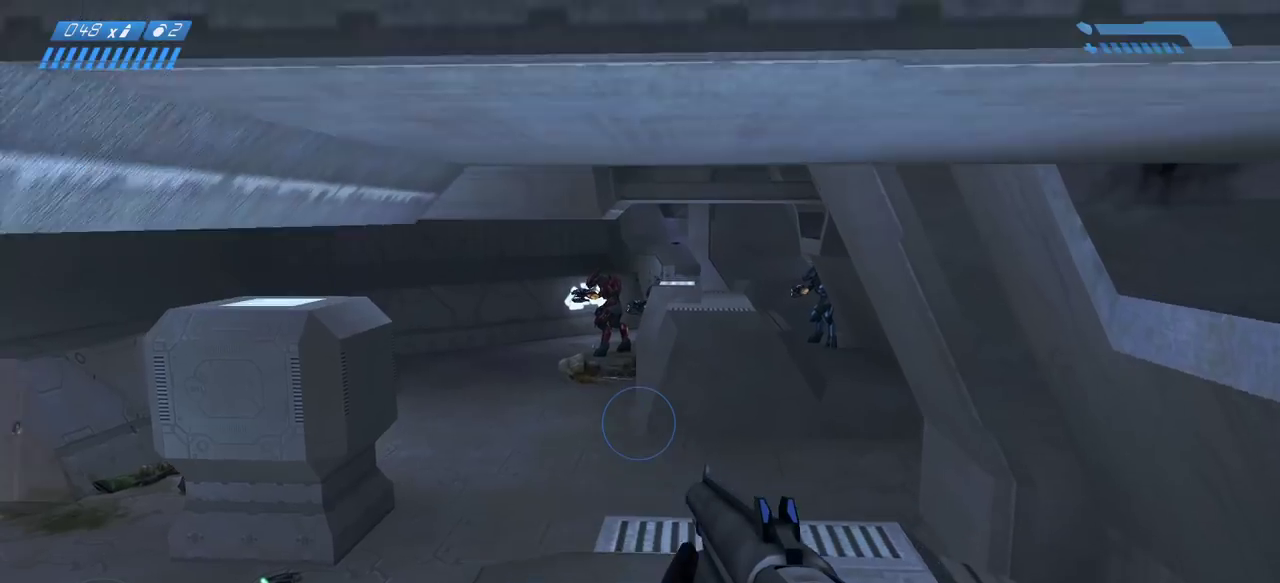
{"keys": ["space", "w"], "mouse": [], "events": [[450, "space", "down"], [483, "w", "down"]]}
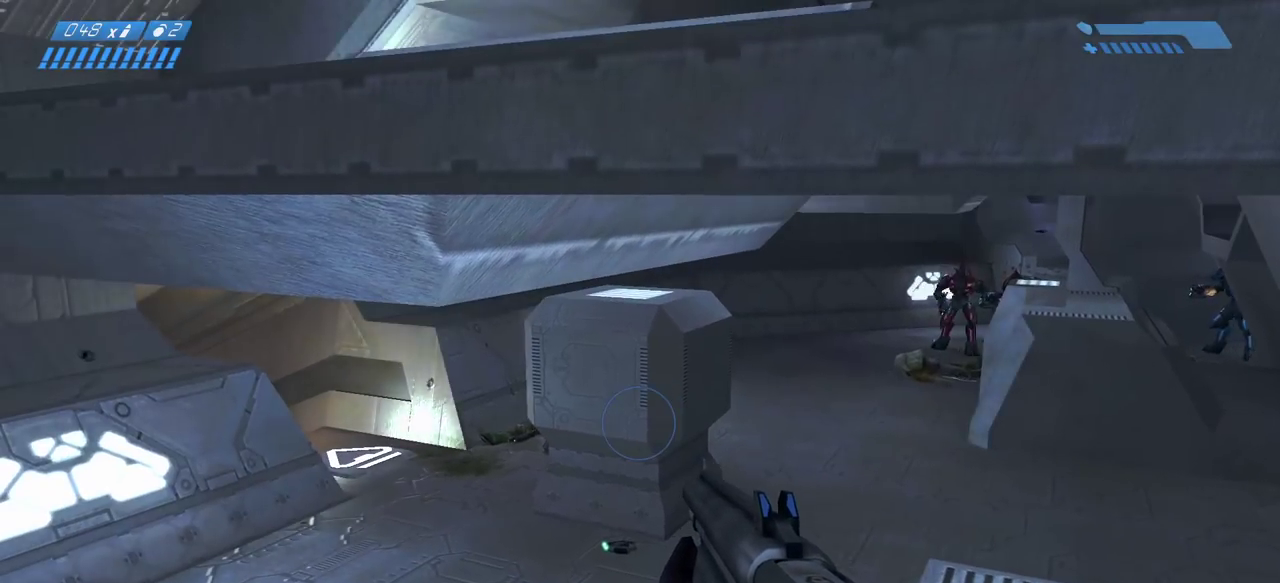
{"keys": ["ctrl", "w"], "mouse": [], "events": [[117, "space", "up"], [150, "ctrl", "down"]]}
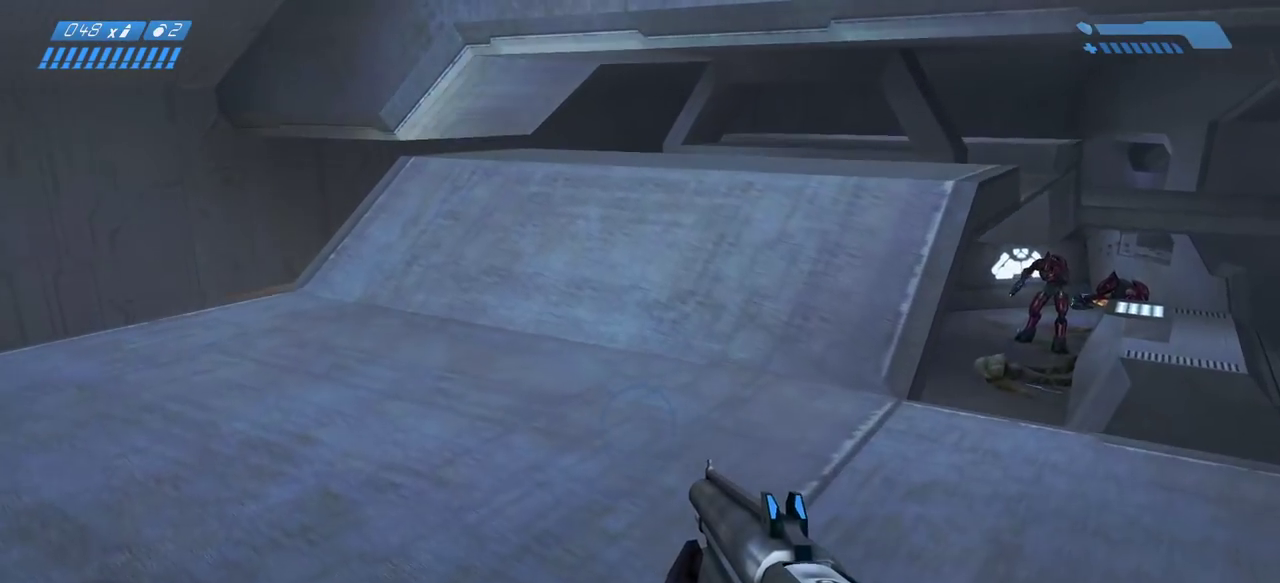
{"keys": ["a", "w"], "mouse": [], "events": [[267, "ctrl", "up"], [333, "a", "down"]]}
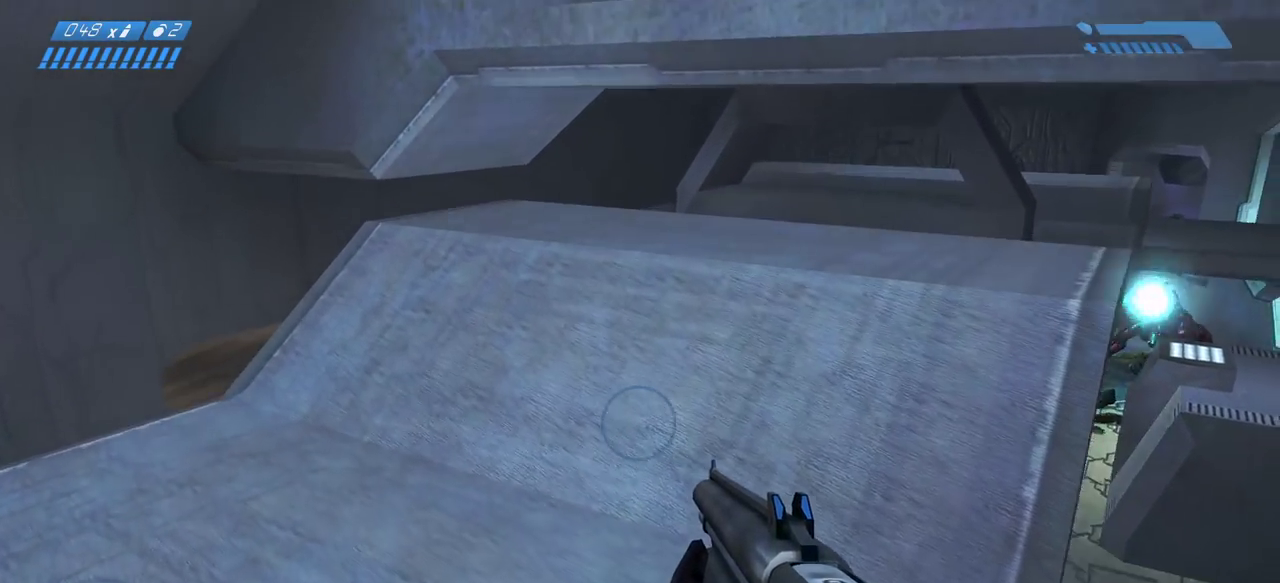
{"keys": ["ctrl"], "mouse": [], "events": [[400, "a", "up"], [400, "w", "up"], [483, "ctrl", "down"]]}
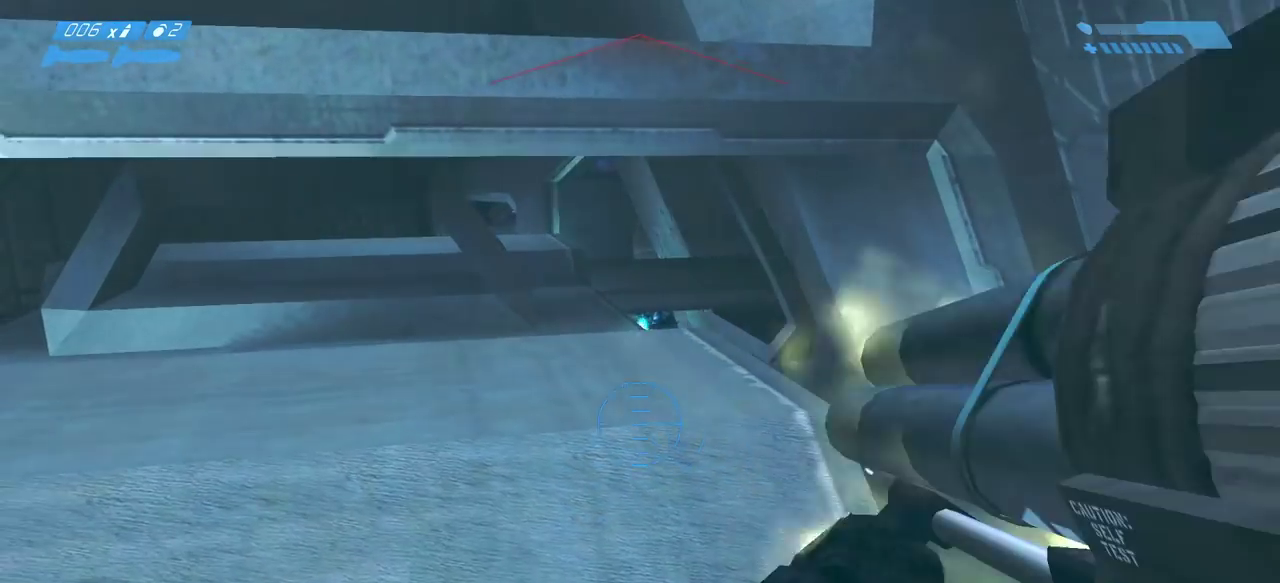
{"keys": ["a", "ctrl", "w"], "mouse": [], "events": [[250, "a", "down"], [333, "w", "down"]]}
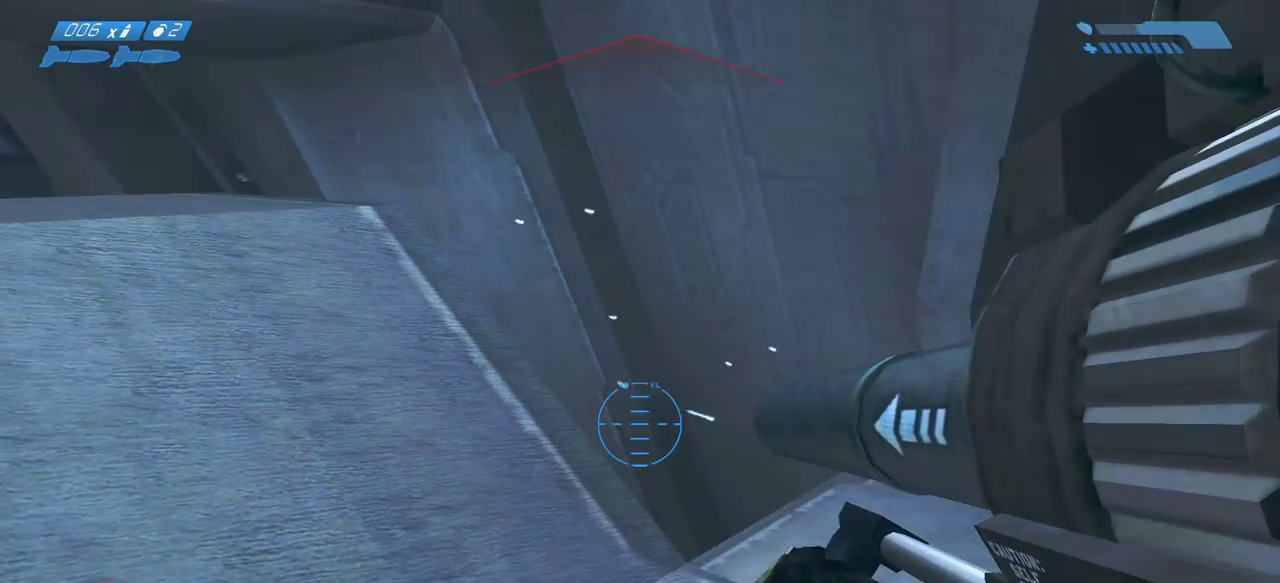
{"keys": ["a", "ctrl"], "mouse": [], "events": [[167, "w", "up"]]}
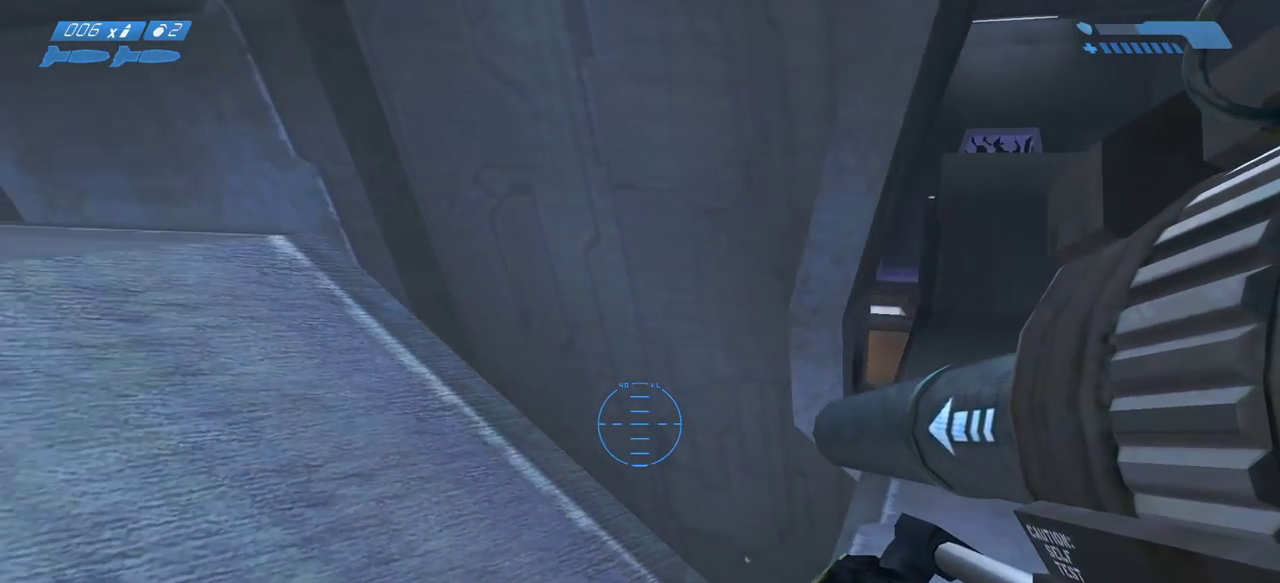
{"keys": ["a", "ctrl"], "mouse": [], "events": [[33, "s", "down"], [67, "a", "up"], [133, "s", "up"], [250, "a", "down"]]}